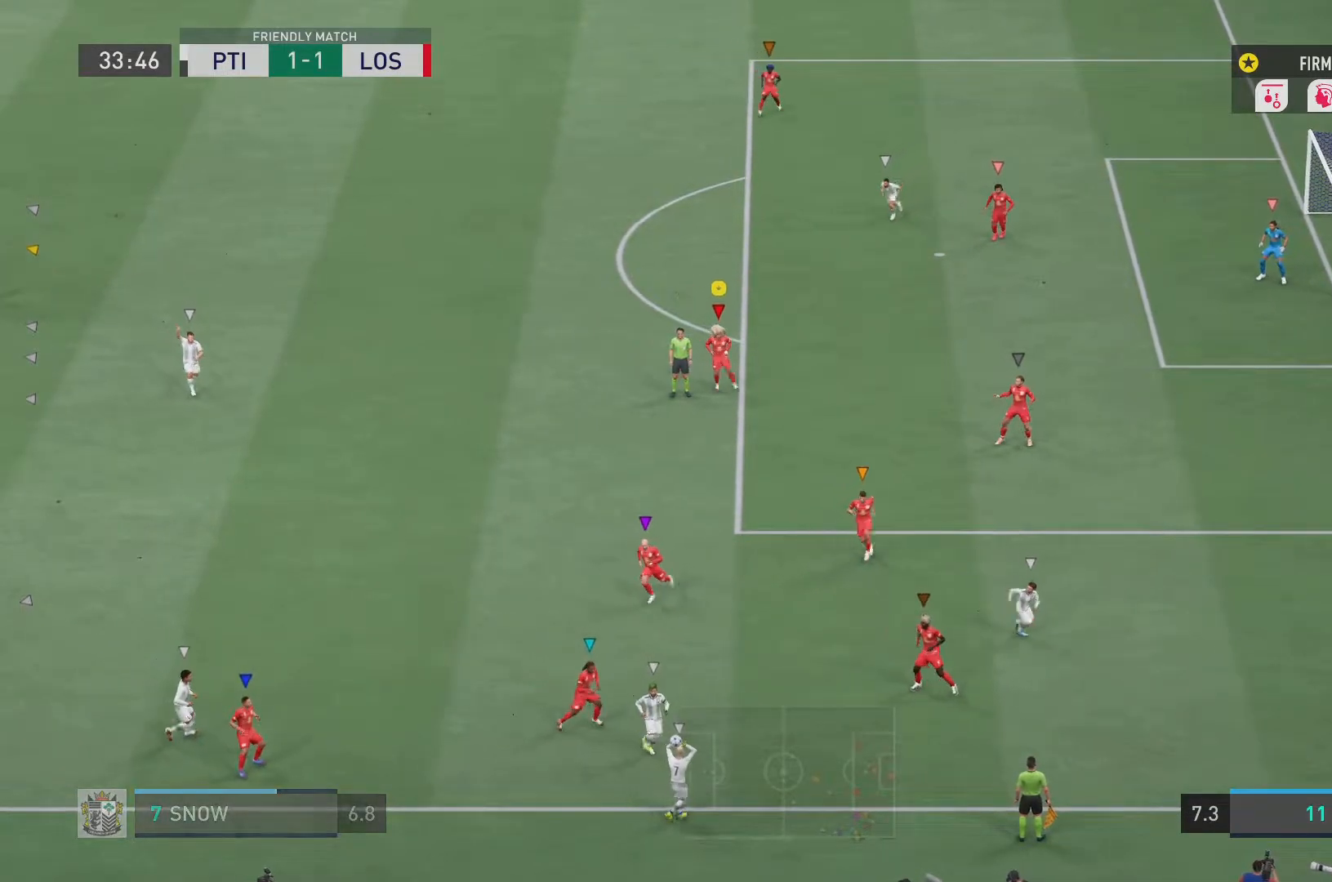
Gameplay with a controller (PlayStation layout); each line is a JSON object with the inputs held at the frame after it. "events" lists button and stick changes between this image and that frame as [ms after this image, input, new state], when the widget could be followed in between. Not read: L3 R3.
{"buttons": ["L2", "R2"], "left_stick": "left", "right_stick": "center", "events": []}
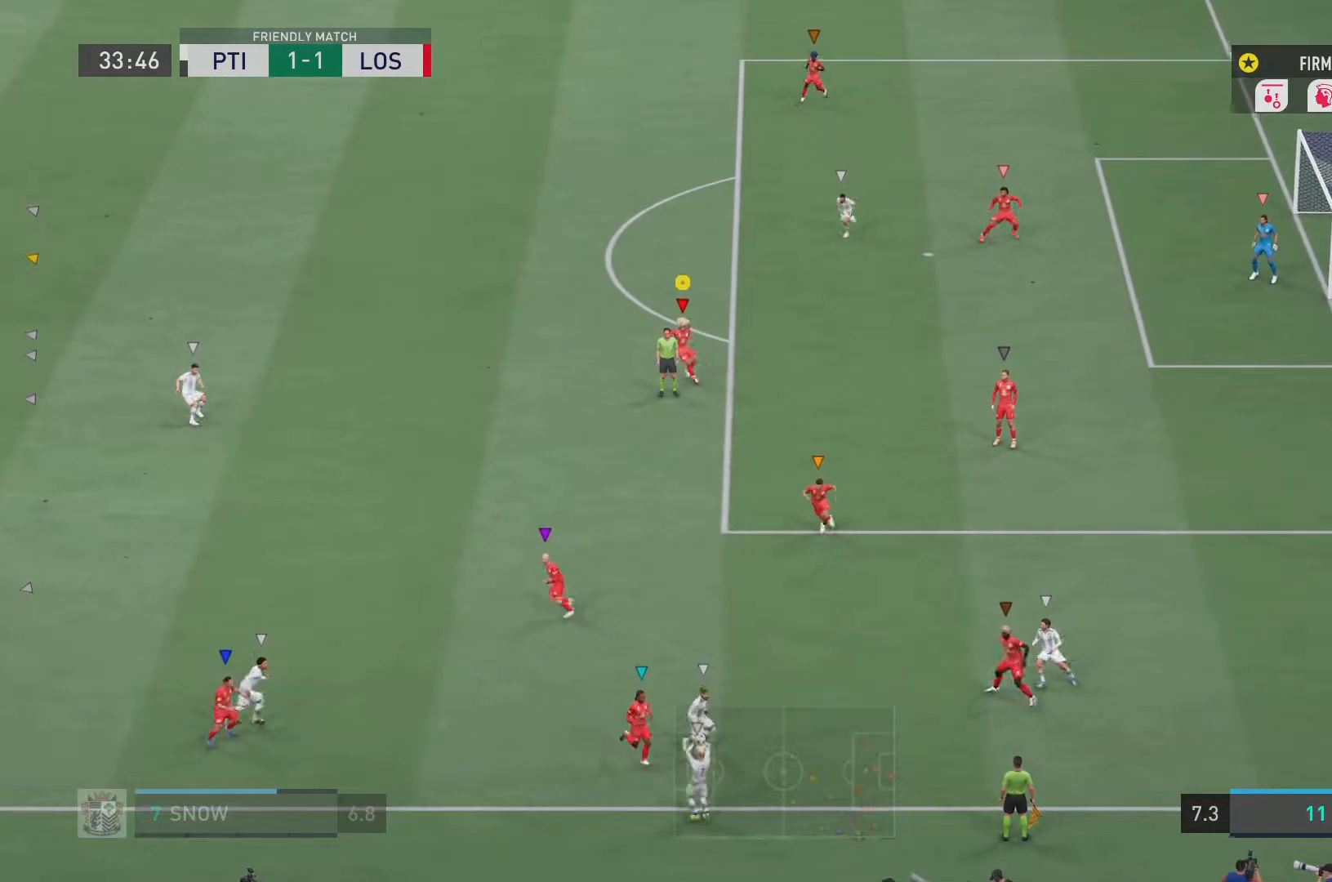
{"buttons": ["L2", "R2"], "left_stick": "left", "right_stick": "center", "events": []}
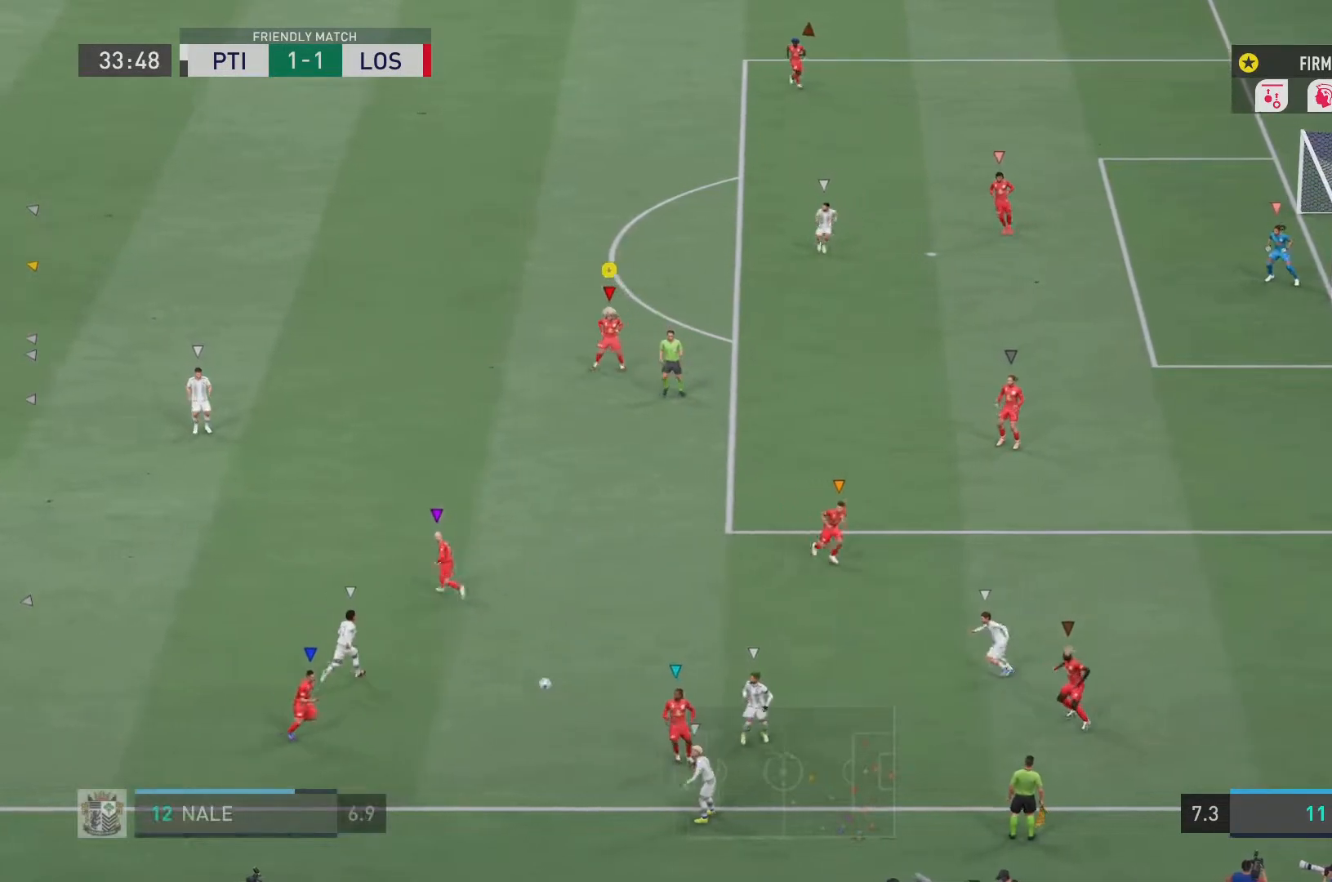
{"buttons": ["L2", "R2"], "left_stick": "left", "right_stick": "center", "events": []}
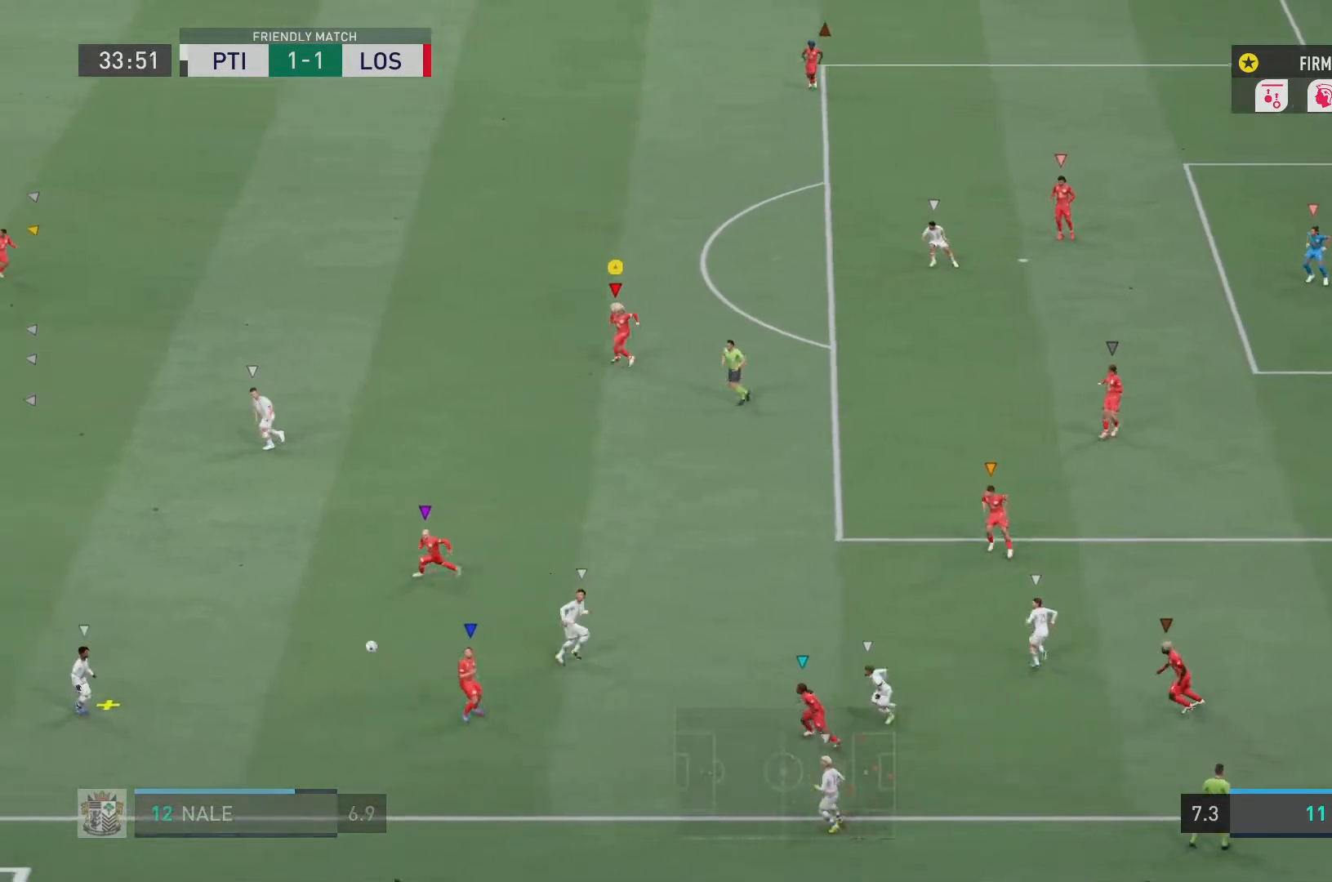
{"buttons": ["L2", "R2"], "left_stick": "left", "right_stick": "center", "events": []}
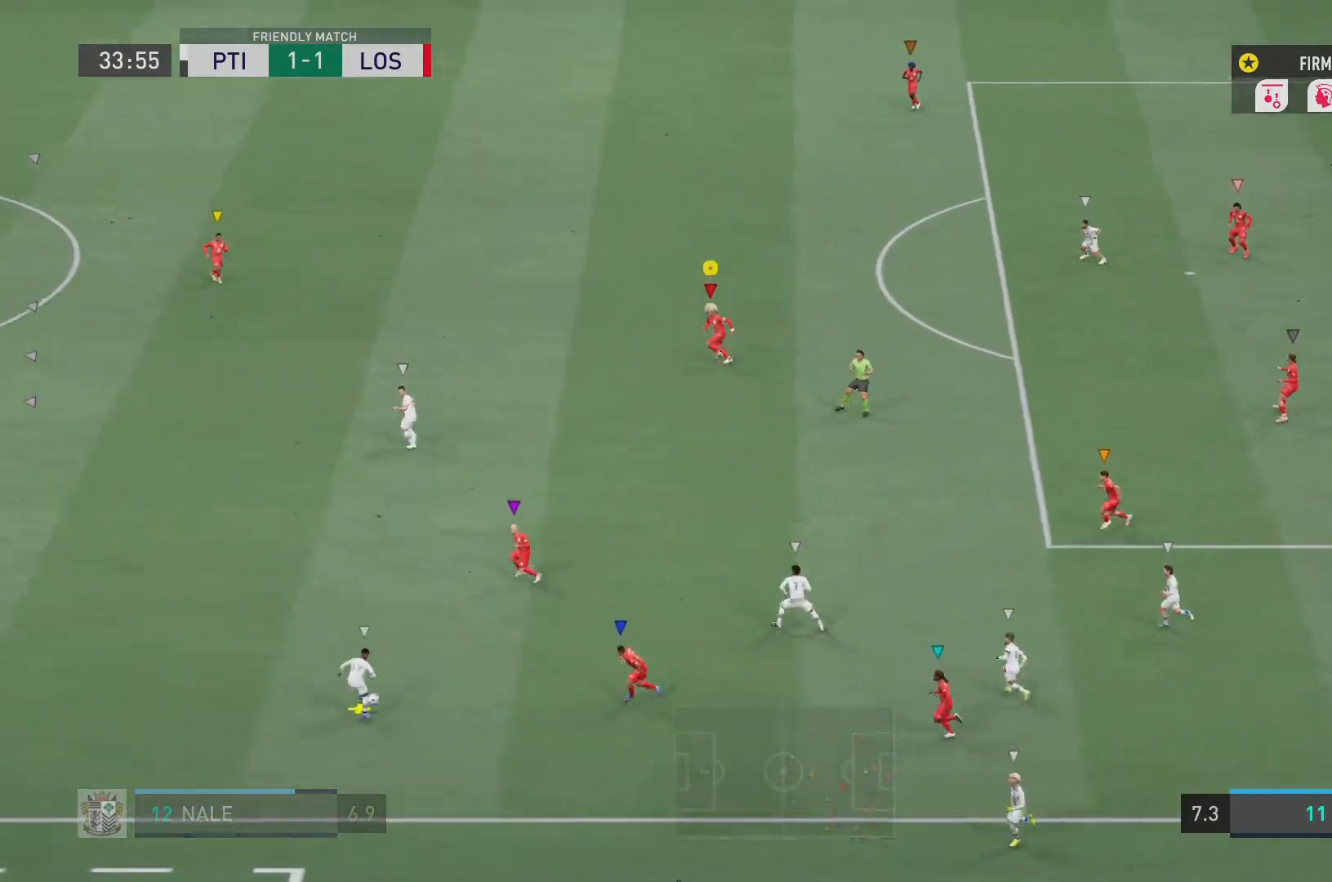
{"buttons": ["L2", "R2"], "left_stick": "down-left", "right_stick": "center", "events": [[200, "left_stick", "down-left"]]}
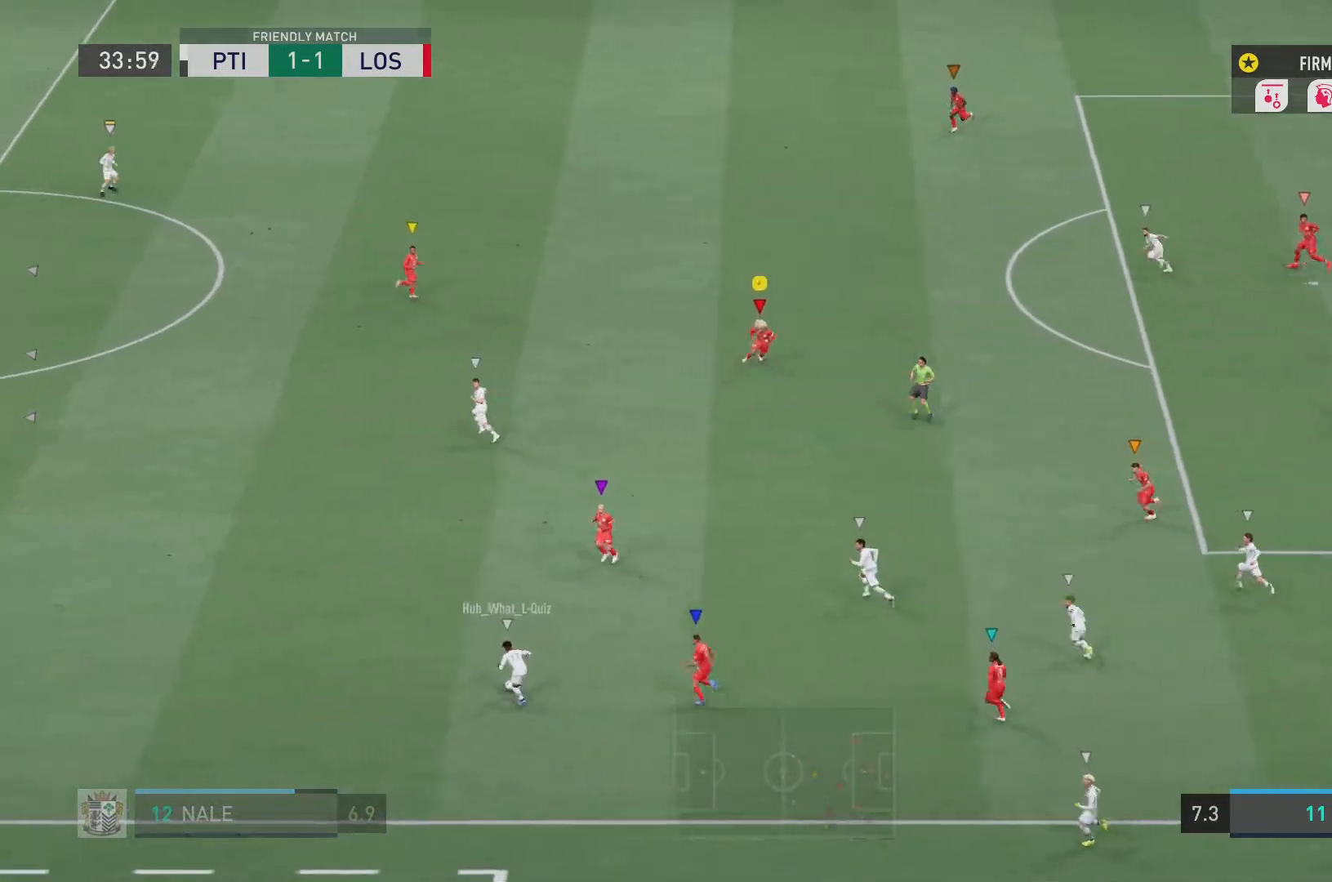
{"buttons": ["L2", "R2"], "left_stick": "down-left", "right_stick": "center", "events": []}
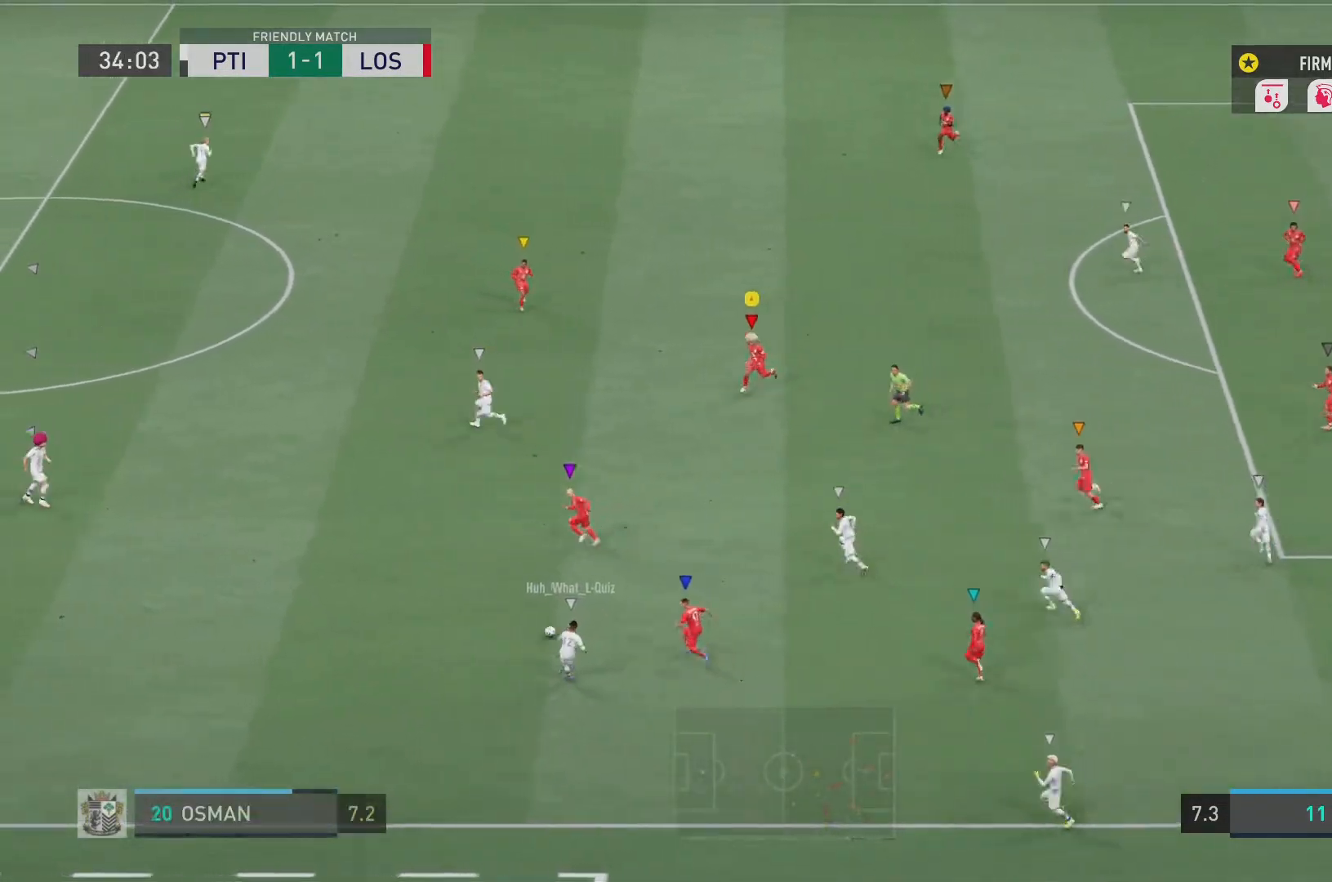
{"buttons": ["L2", "R2"], "left_stick": "left", "right_stick": "center", "events": [[234, "left_stick", "left"]]}
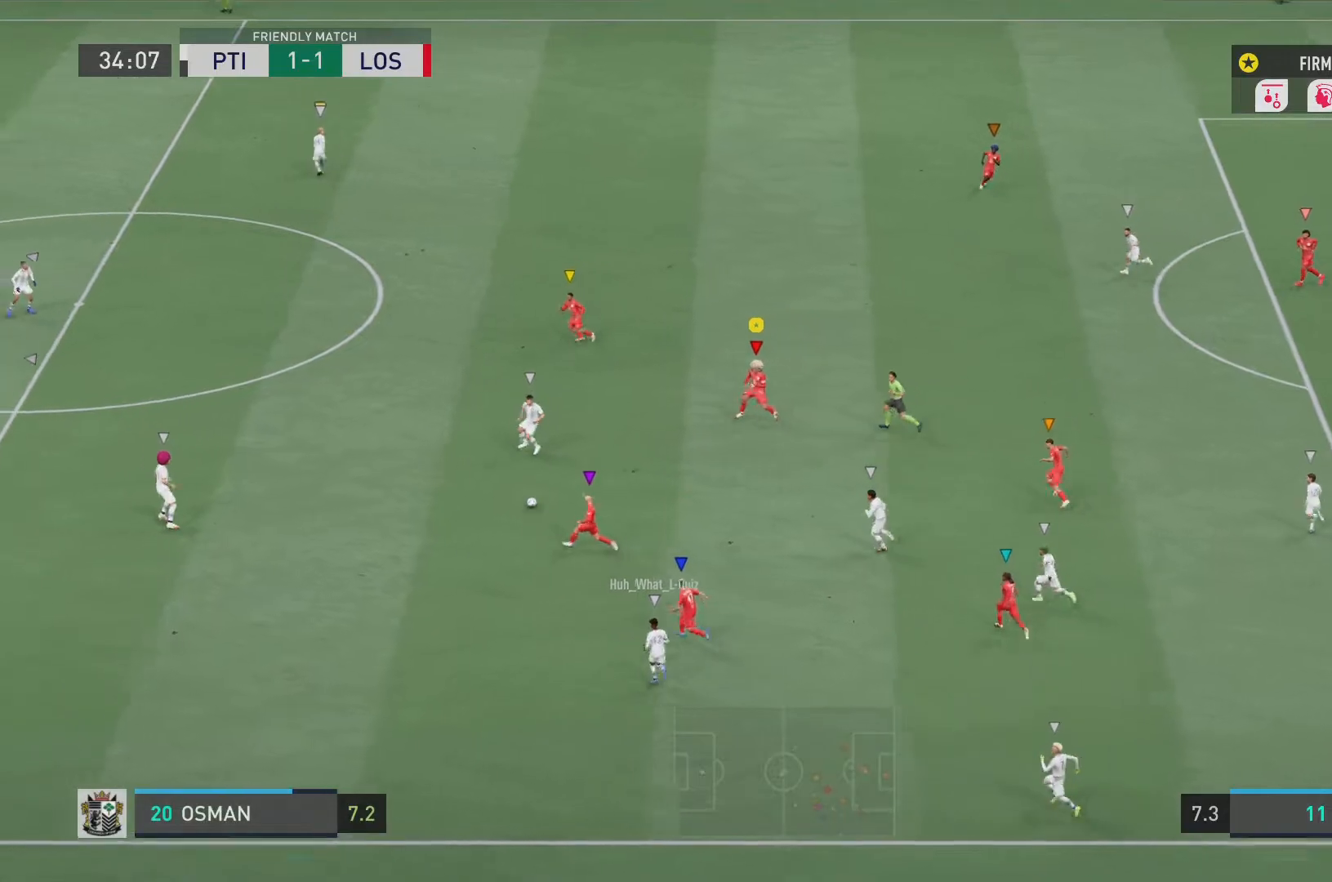
{"buttons": ["L2", "R2"], "left_stick": "left", "right_stick": "center", "events": [[51, "left_stick", "down-left"], [317, "left_stick", "left"]]}
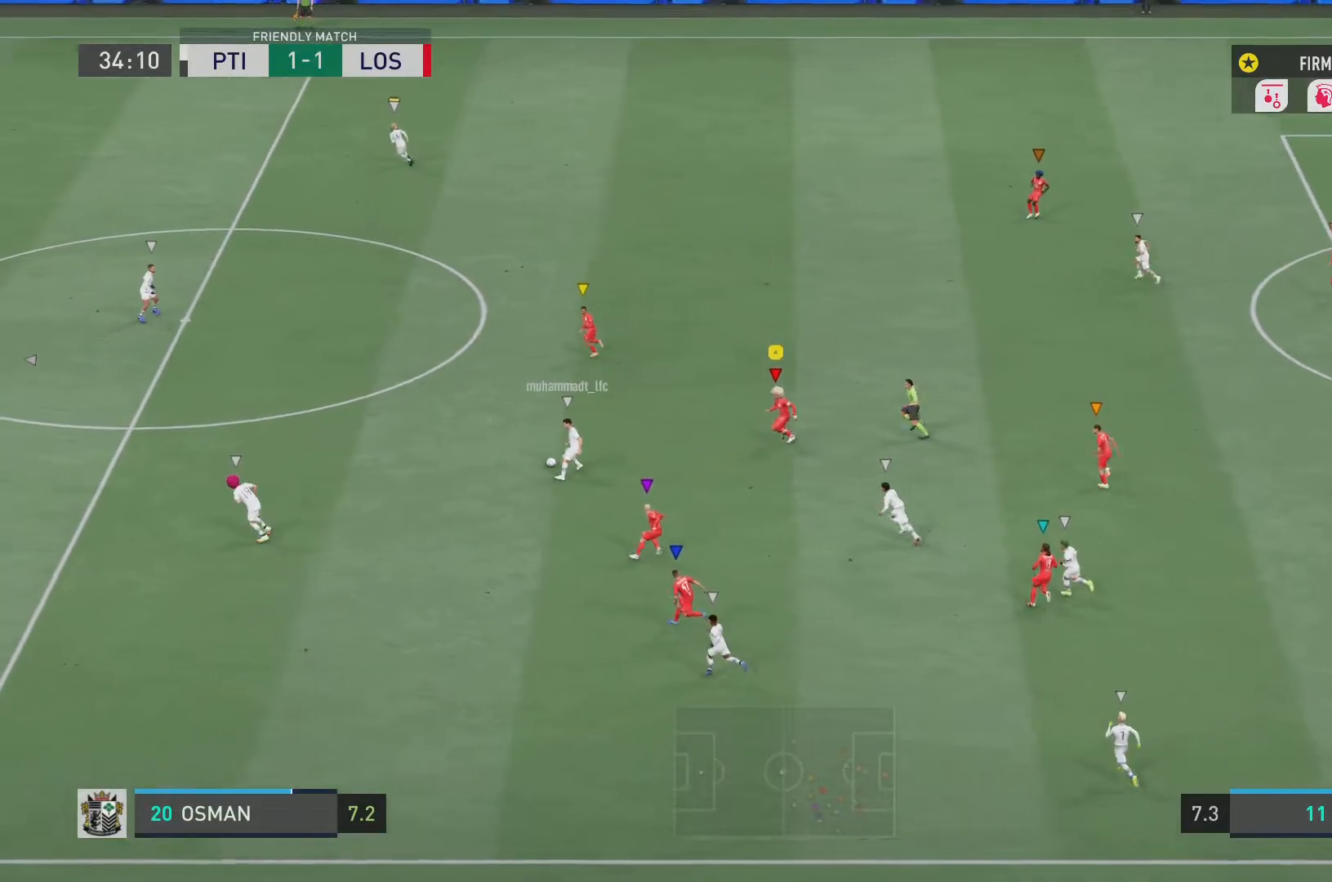
{"buttons": ["L2", "R2"], "left_stick": "up-left", "right_stick": "center", "events": [[250, "left_stick", "up-left"]]}
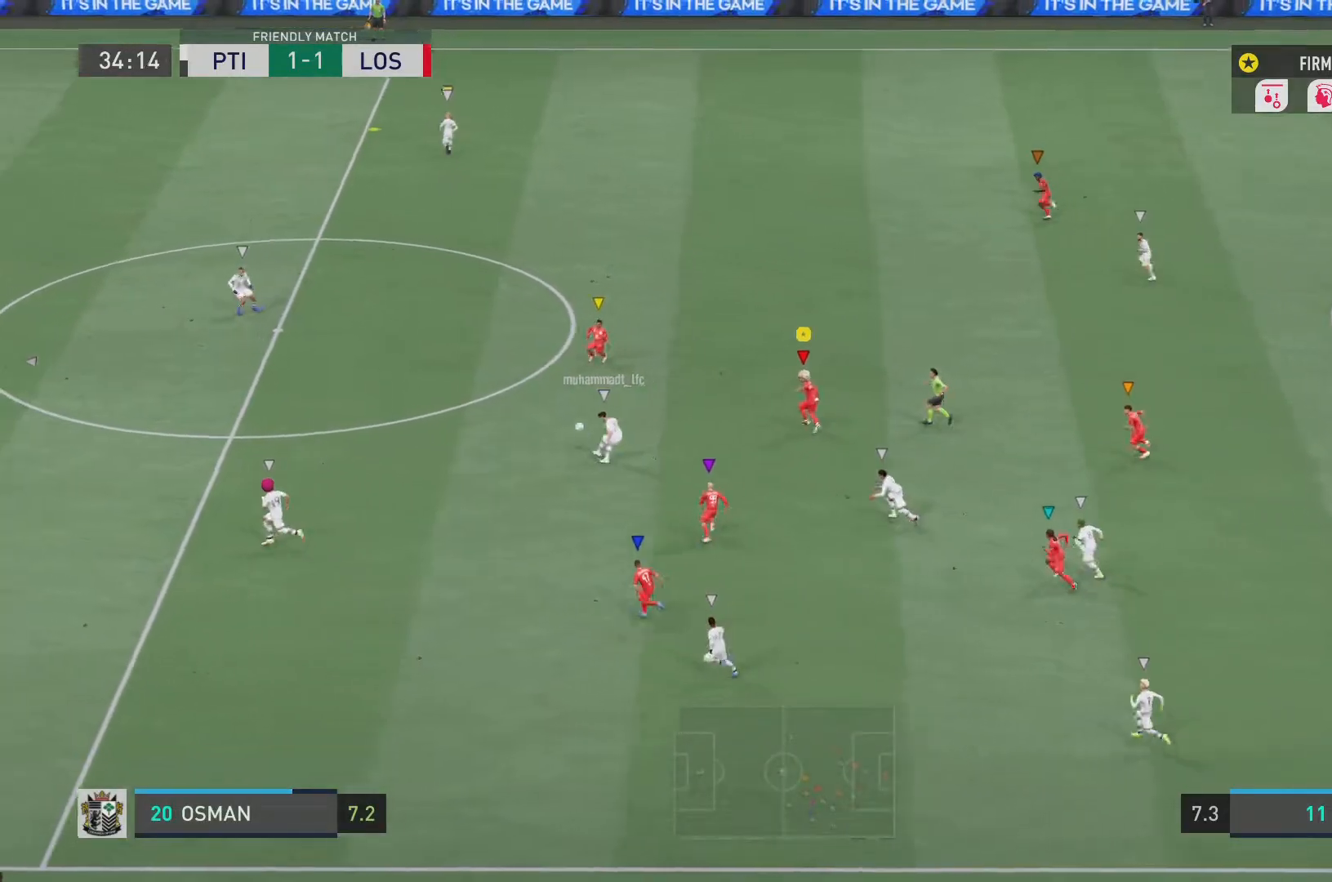
{"buttons": ["R2"], "left_stick": "up-left", "right_stick": "center", "events": [[151, "L2", "up"]]}
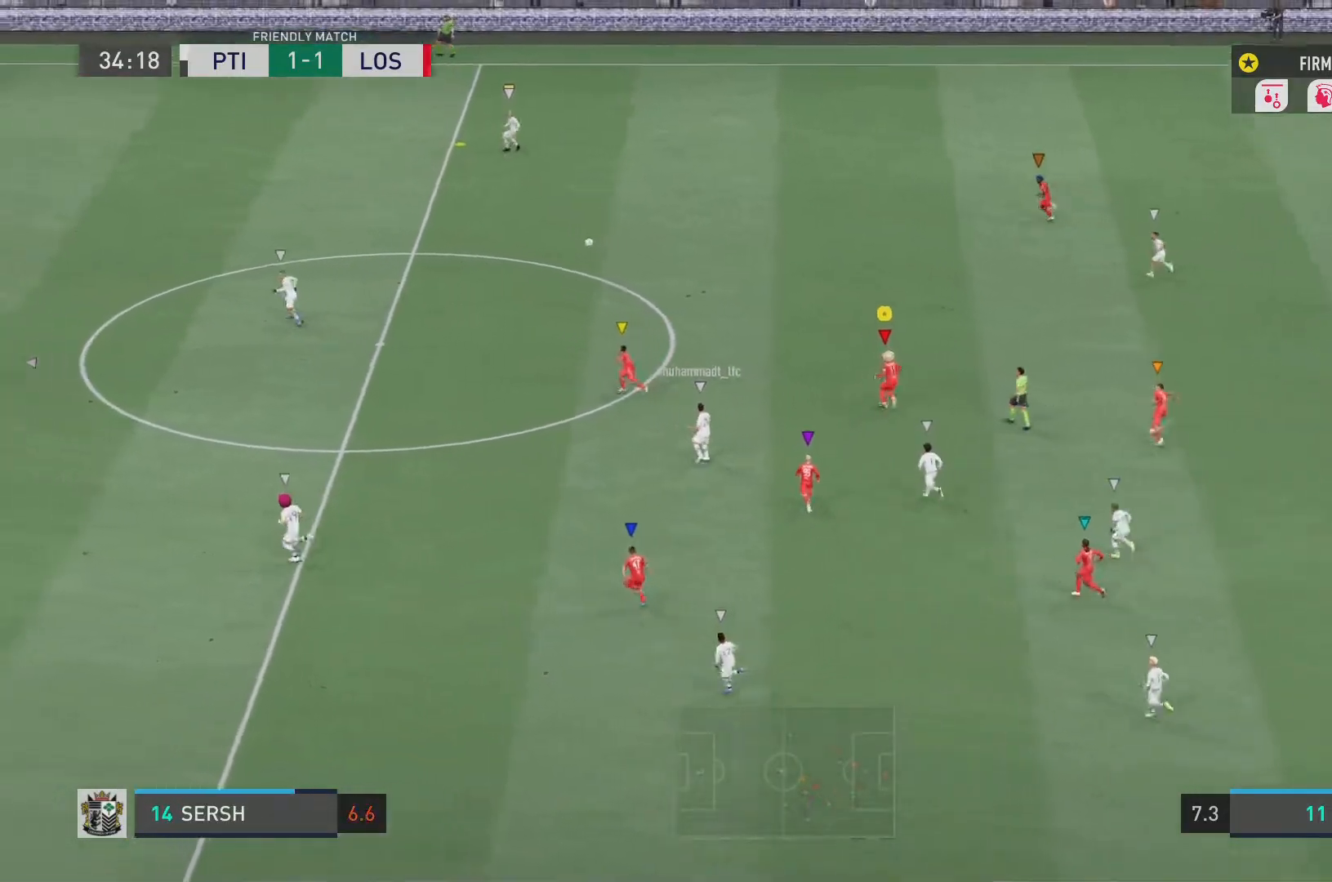
{"buttons": ["R2"], "left_stick": "up-left", "right_stick": "center", "events": []}